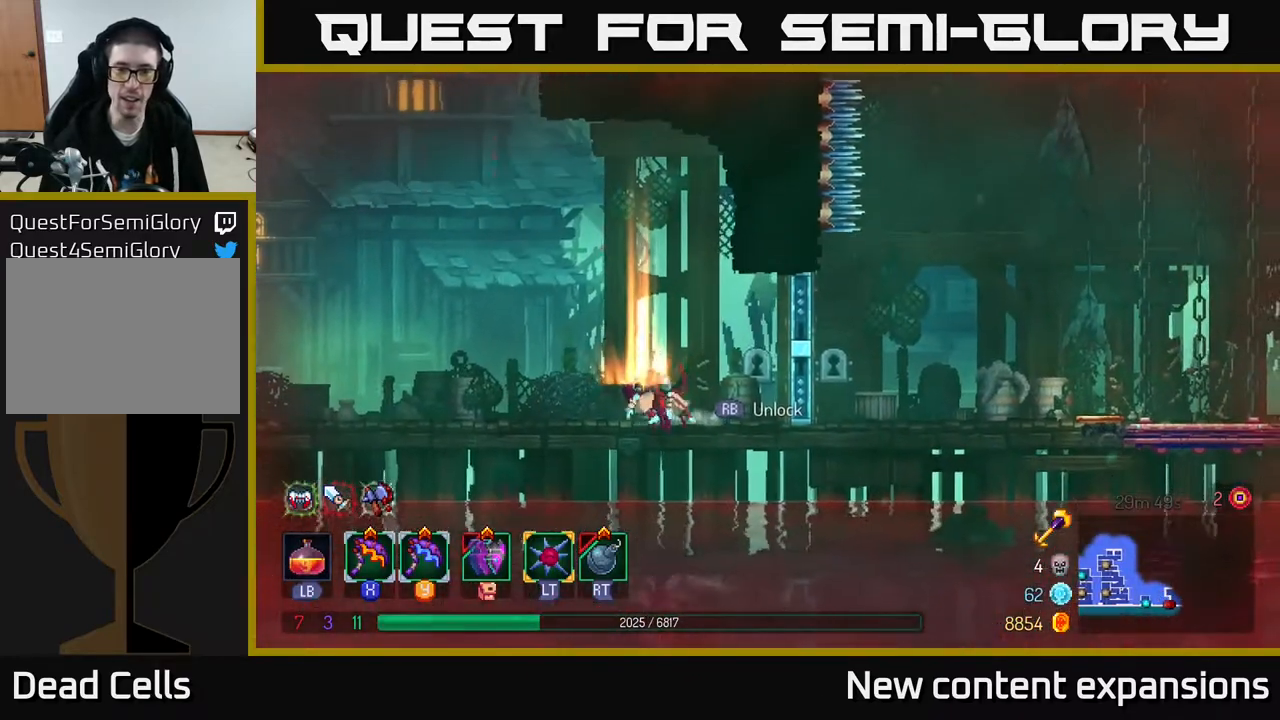
Gameplay with a controller (Xbox layout); each line is a JSON object with the inputs held at the frame after it. "events" lists button and stick changes between this image and that frame as [ms after this image, input, new state], when the widget could be followed in between.
{"buttons": ["DPAD_LEFT"], "left_stick": "center", "right_stick": "center", "events": [[50, "DPAD_LEFT", "up"], [83, "DPAD_RIGHT", "down"], [400, "DPAD_RIGHT", "up"], [433, "DPAD_LEFT", "down"]]}
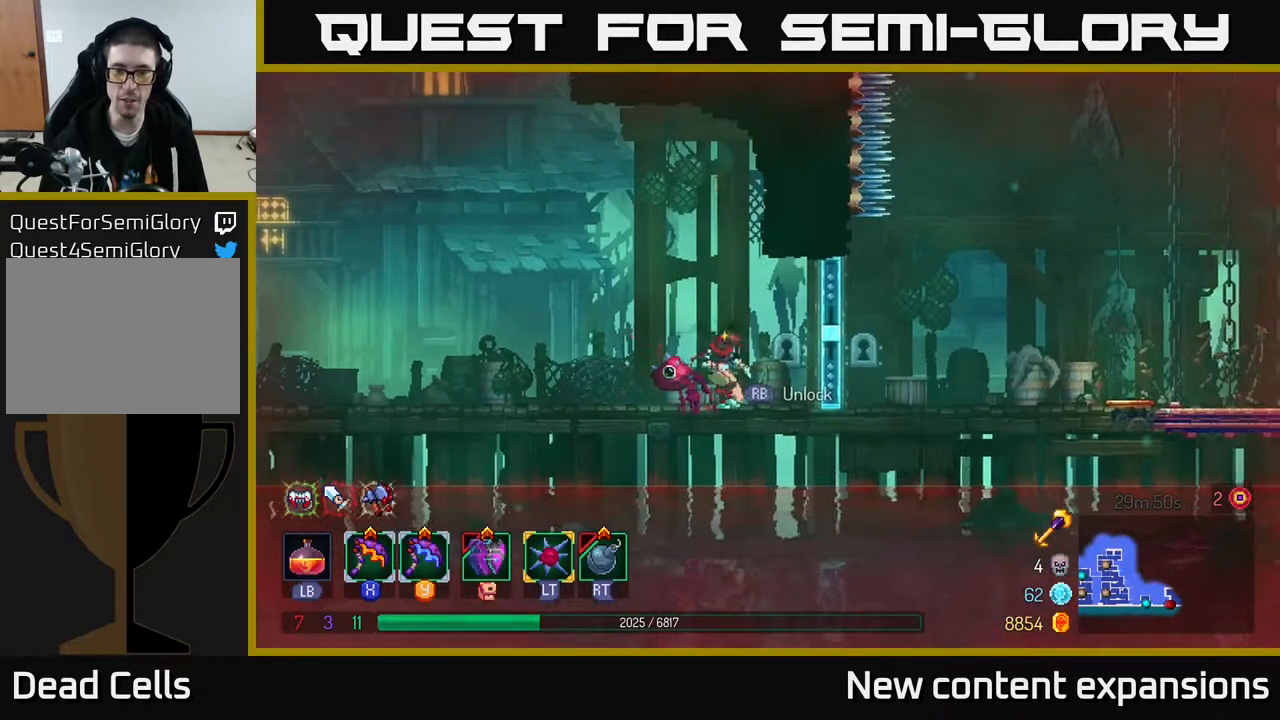
{"buttons": ["DPAD_LEFT"], "left_stick": "center", "right_stick": "center", "events": [[83, "B", "down"], [300, "B", "up"]]}
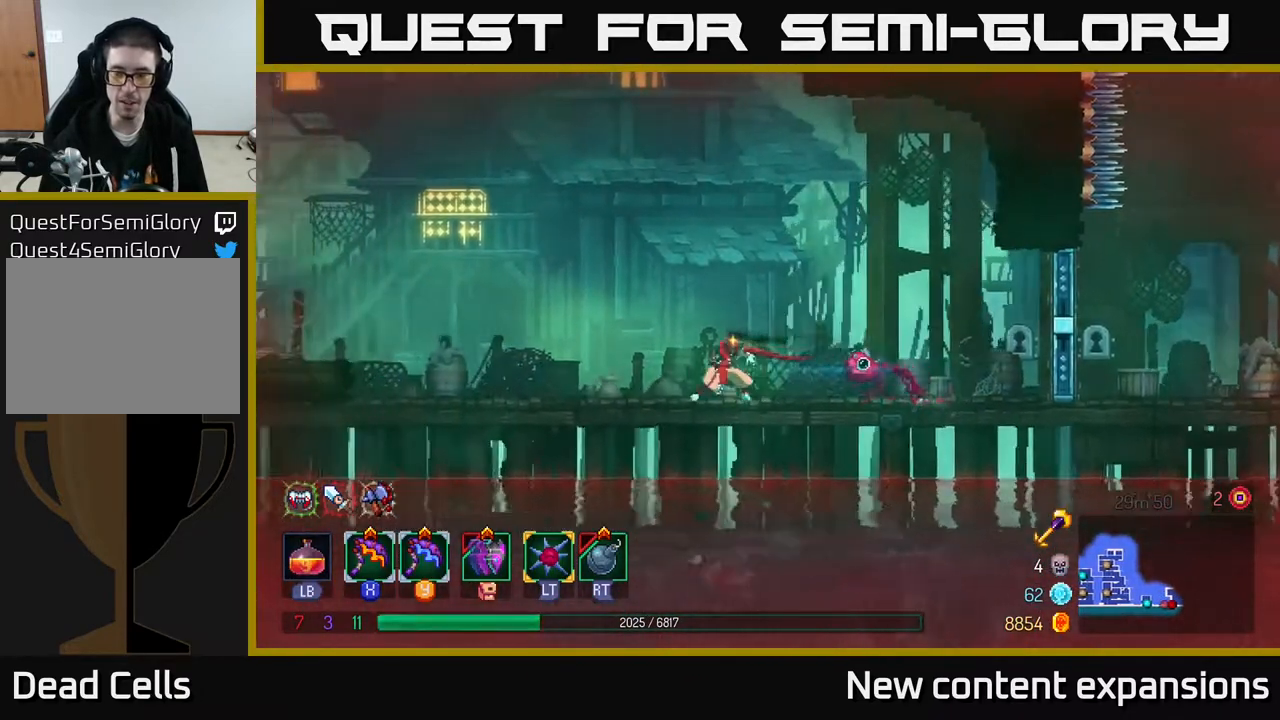
{"buttons": ["DPAD_LEFT"], "left_stick": "center", "right_stick": "center", "events": []}
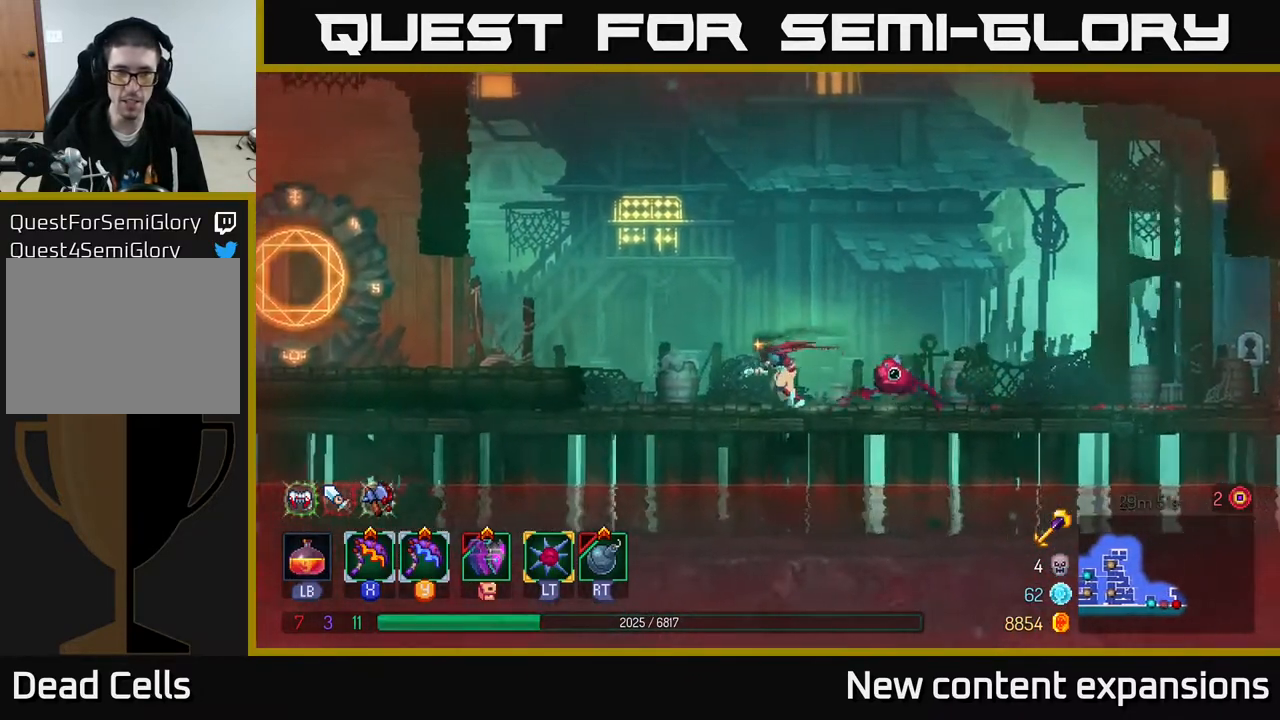
{"buttons": ["A", "DPAD_LEFT"], "left_stick": "center", "right_stick": "center", "events": [[283, "A", "down"]]}
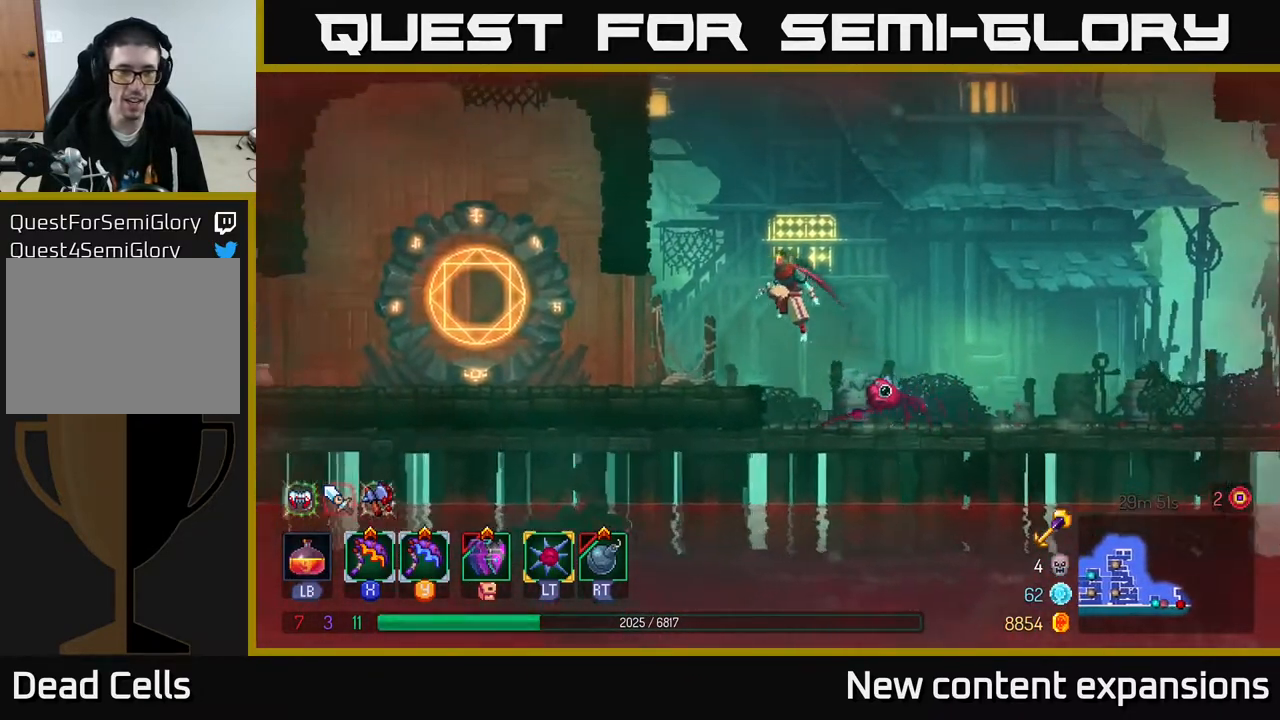
{"buttons": ["B", "DPAD_LEFT"], "left_stick": "center", "right_stick": "center", "events": [[17, "A", "up"], [300, "B", "down"]]}
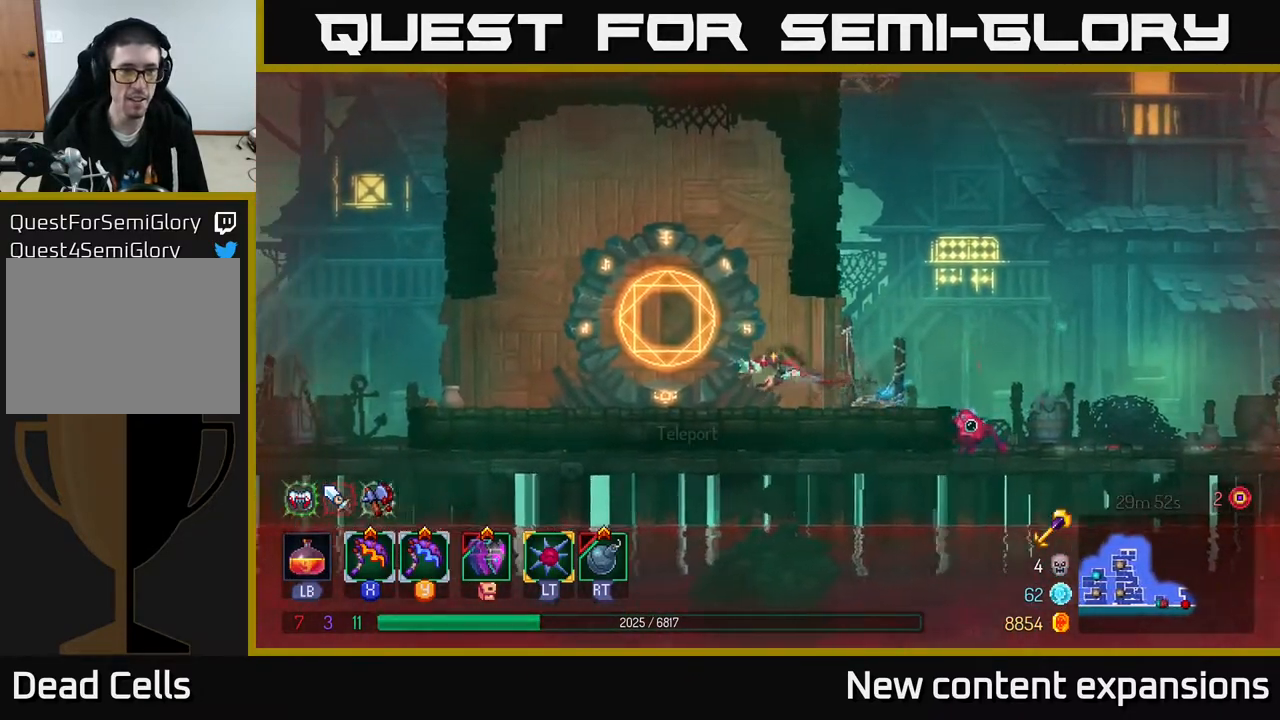
{"buttons": ["DPAD_LEFT"], "left_stick": "center", "right_stick": "center", "events": [[67, "B", "up"]]}
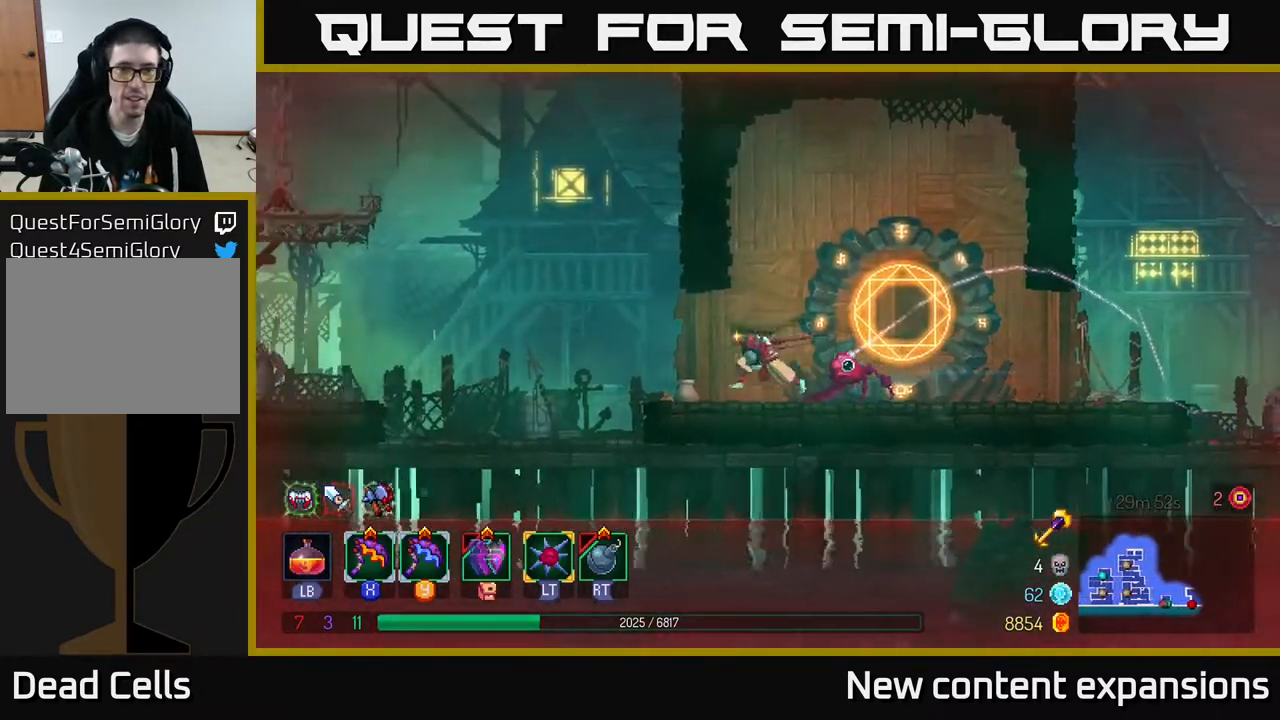
{"buttons": ["A", "DPAD_UP", "DPAD_RIGHT"], "left_stick": "center", "right_stick": "center", "events": [[233, "A", "down"], [300, "DPAD_LEFT", "up"], [300, "DPAD_UP", "down"], [333, "A", "up"], [333, "DPAD_RIGHT", "down"], [367, "A", "down"]]}
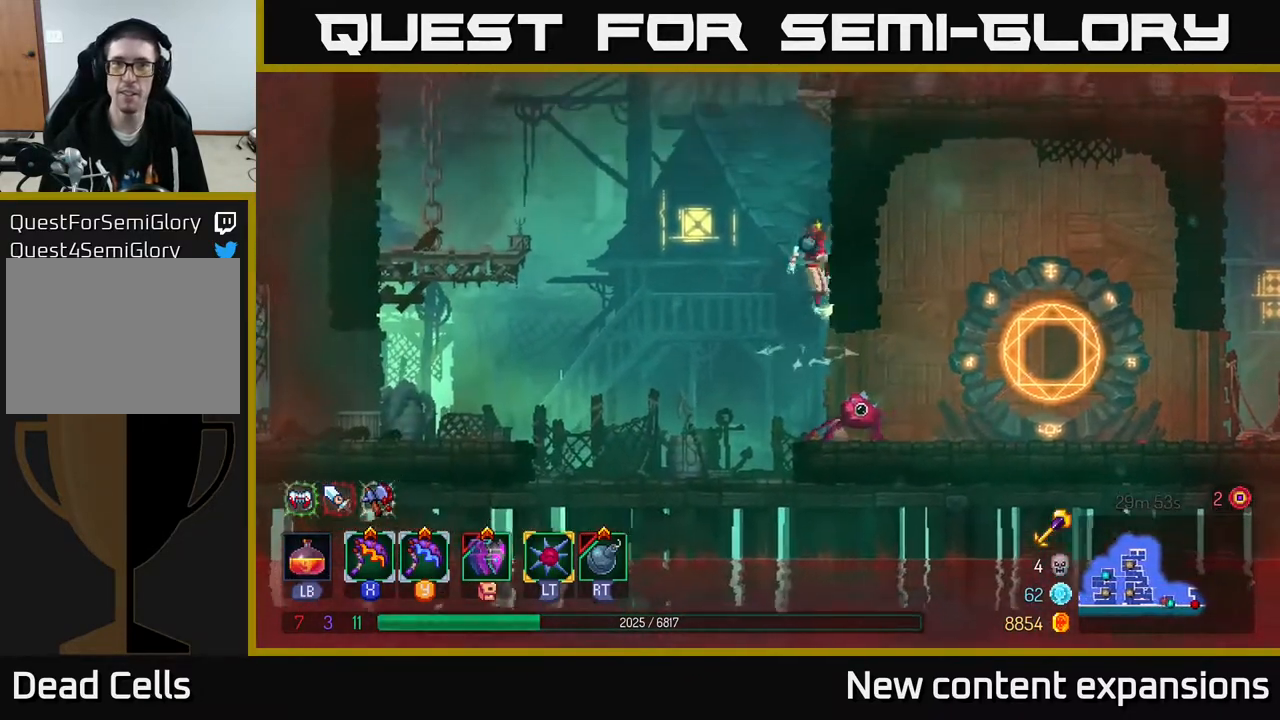
{"buttons": ["A", "DPAD_UP", "DPAD_RIGHT"], "left_stick": "center", "right_stick": "center", "events": [[150, "A", "up"], [467, "A", "down"]]}
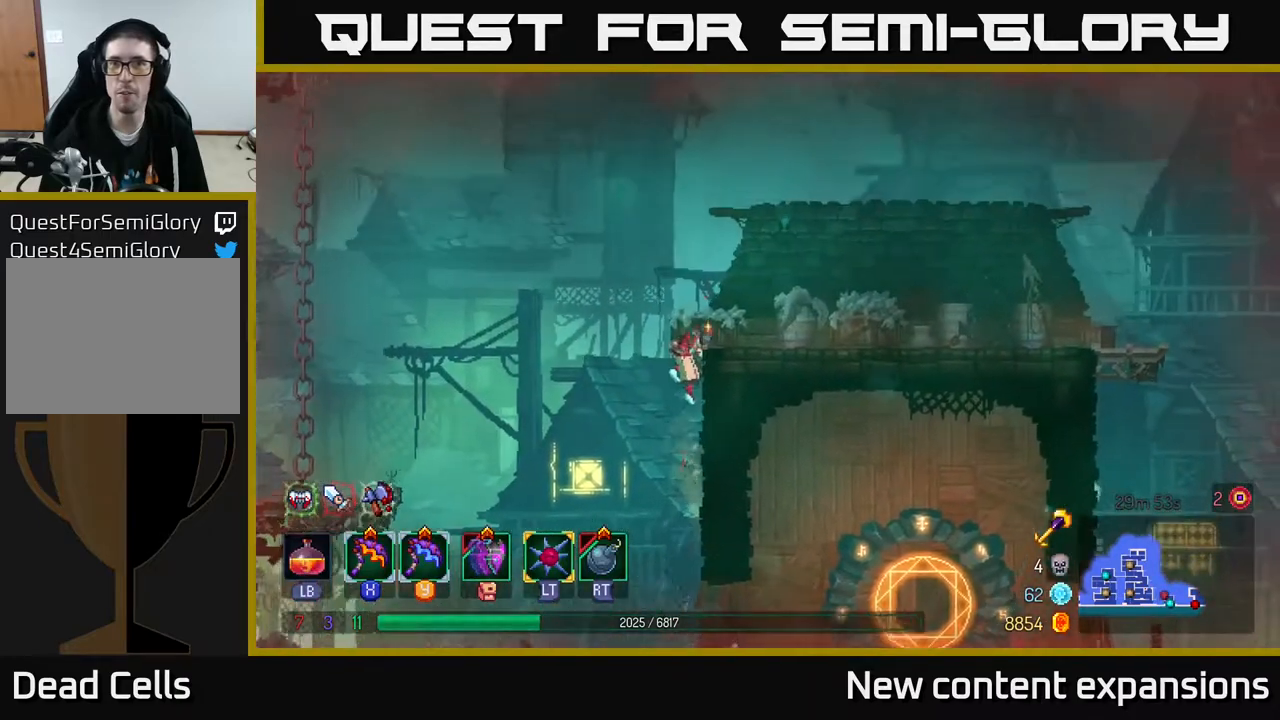
{"buttons": ["DPAD_RIGHT"], "left_stick": "center", "right_stick": "center", "events": [[83, "DPAD_UP", "up"], [183, "A", "up"]]}
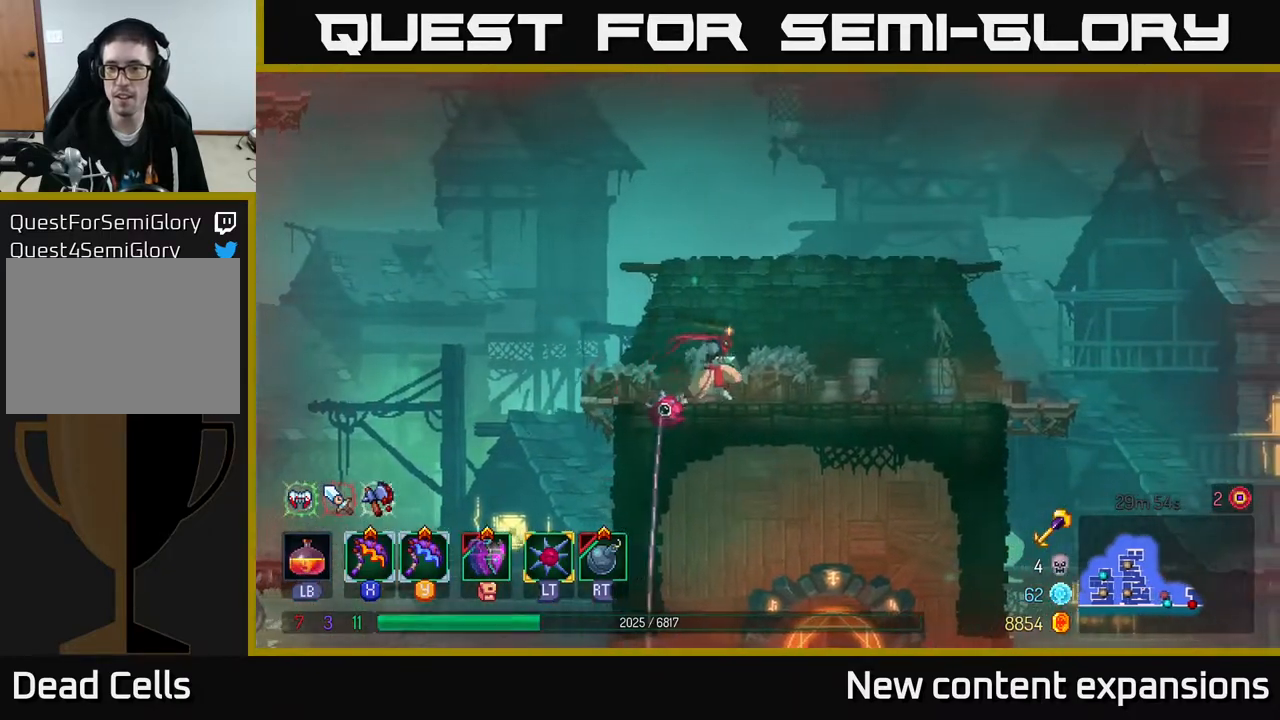
{"buttons": ["DPAD_RIGHT"], "left_stick": "center", "right_stick": "center", "events": []}
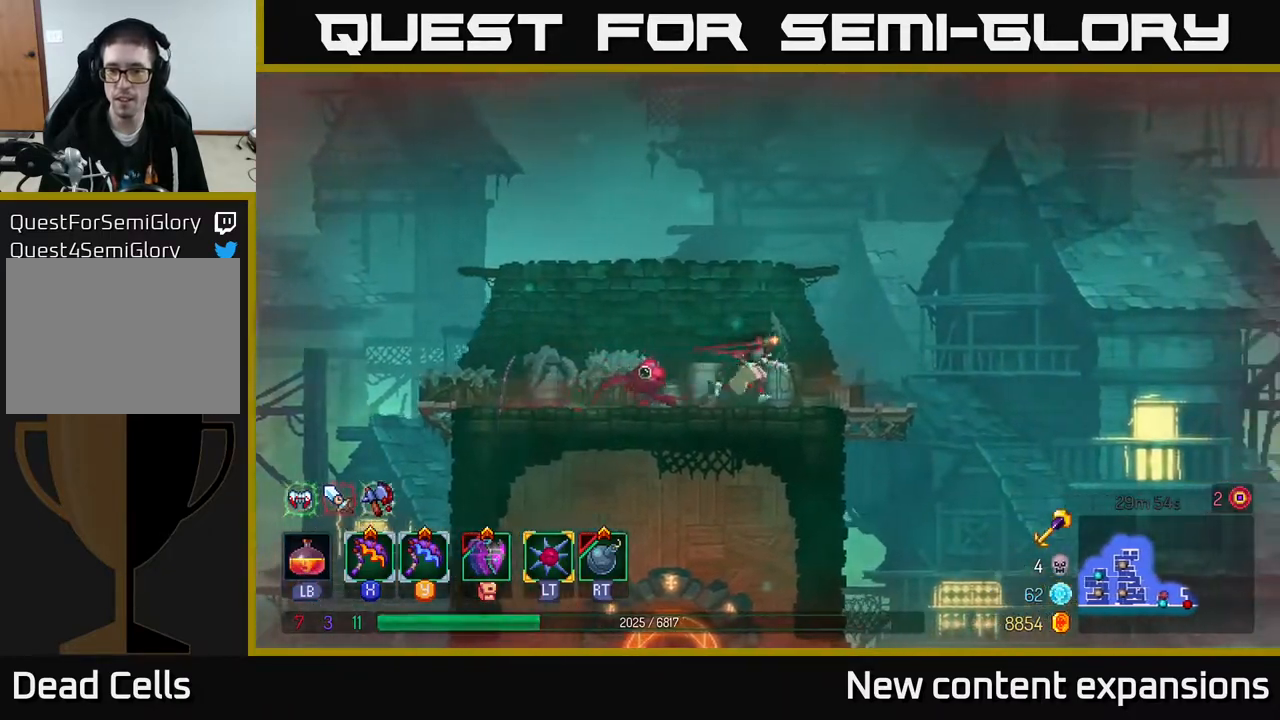
{"buttons": ["A", "DPAD_RIGHT"], "left_stick": "center", "right_stick": "center", "events": [[33, "B", "down"], [333, "B", "up"], [417, "A", "down"]]}
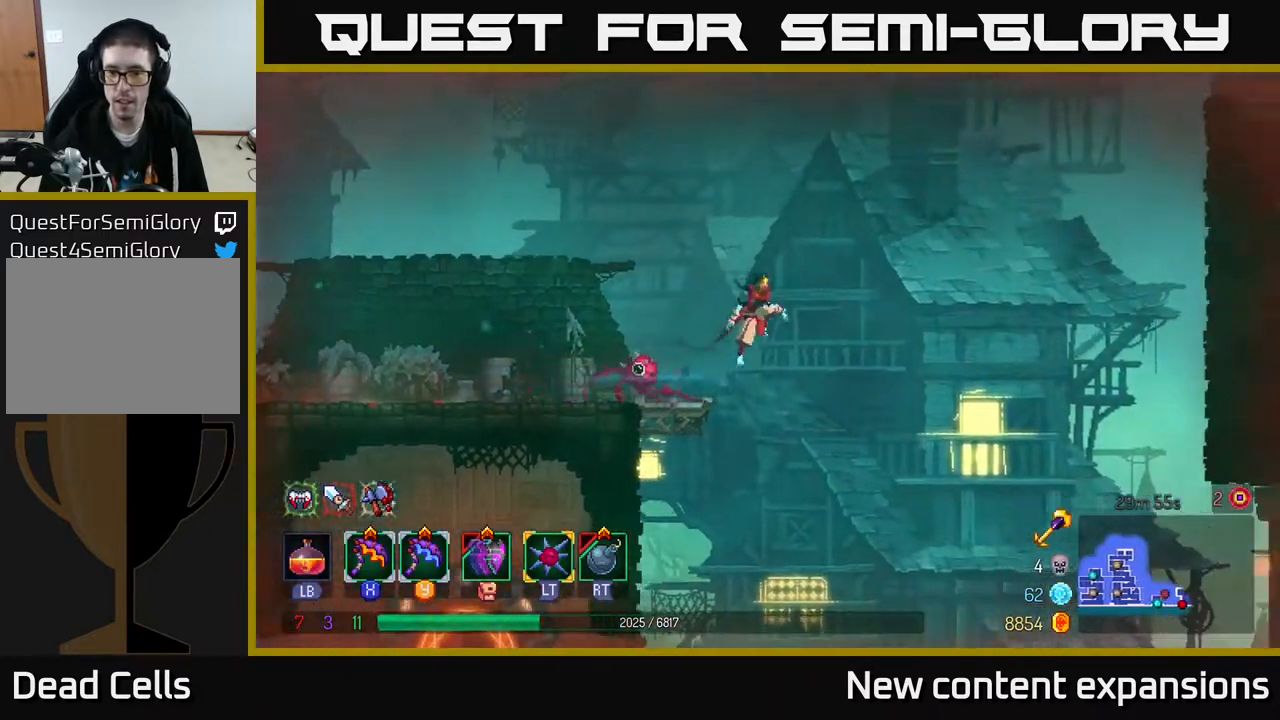
{"buttons": ["DPAD_RIGHT"], "left_stick": "center", "right_stick": "center", "events": [[283, "A", "up"]]}
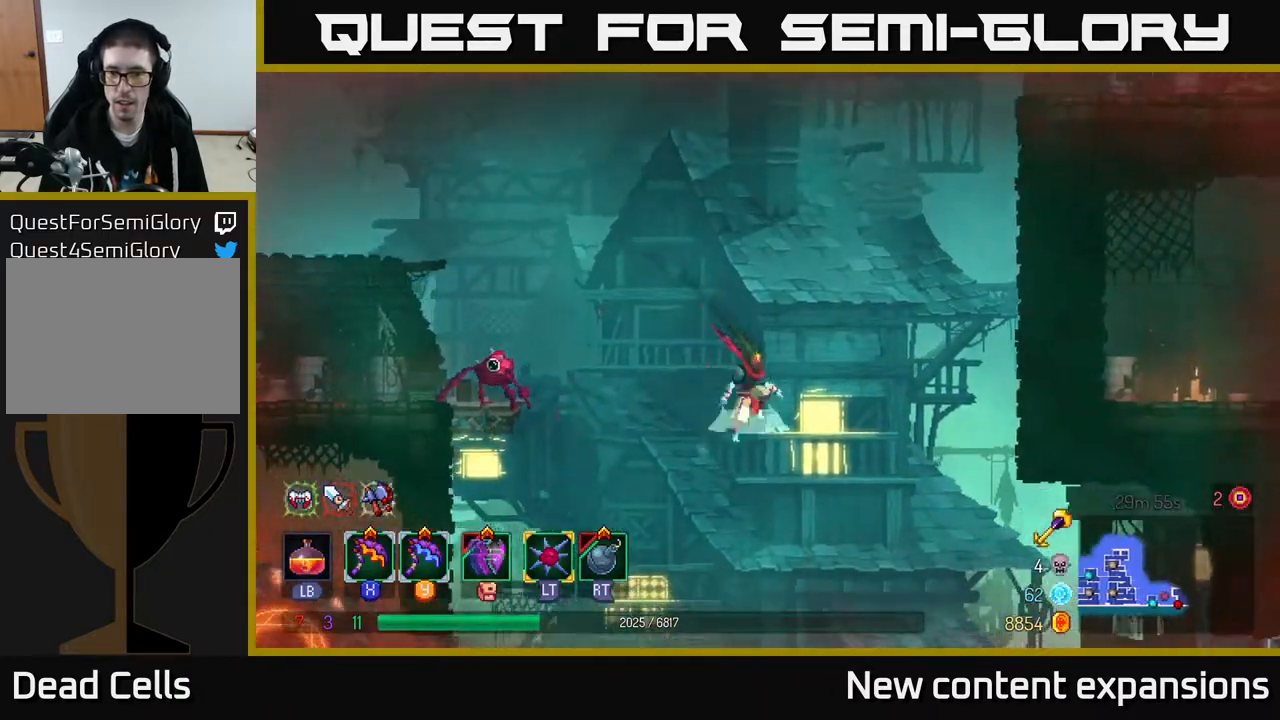
{"buttons": ["A", "DPAD_RIGHT"], "left_stick": "center", "right_stick": "center", "events": [[17, "A", "down"]]}
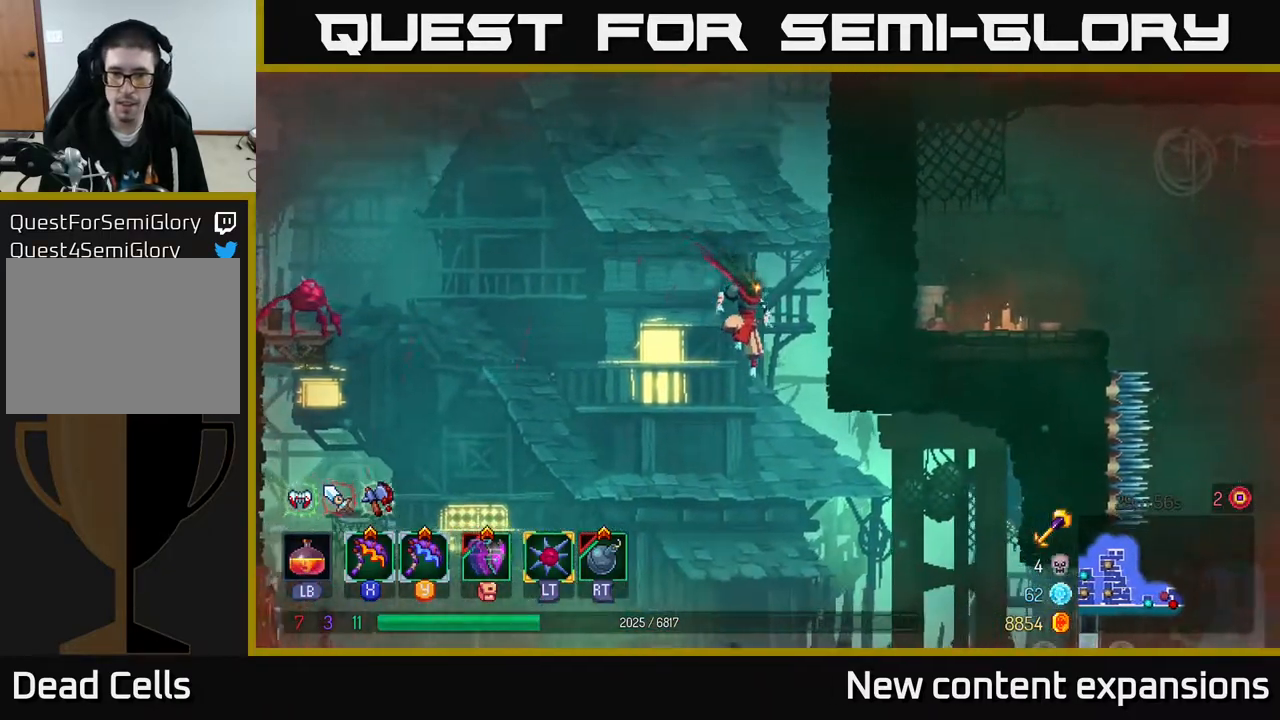
{"buttons": ["DPAD_RIGHT"], "left_stick": "center", "right_stick": "center", "events": [[33, "A", "up"], [100, "A", "down"], [300, "A", "up"], [317, "A", "down"], [483, "A", "up"]]}
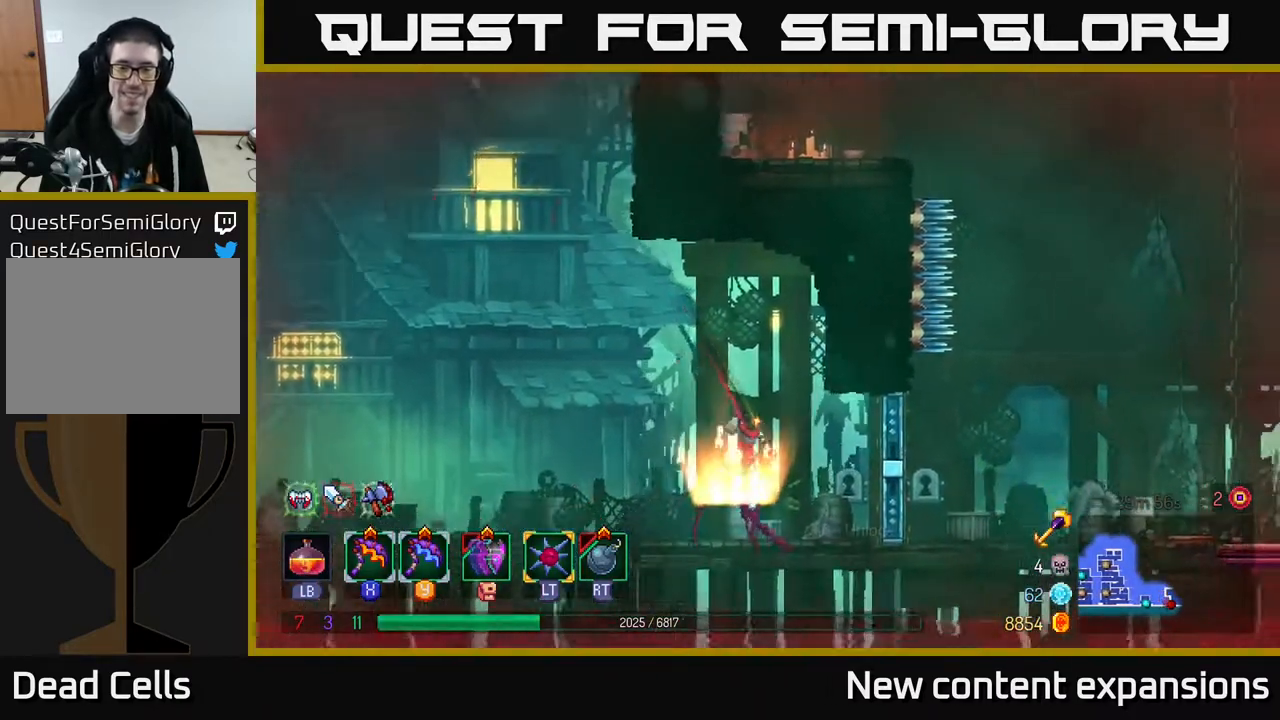
{"buttons": [], "left_stick": "center", "right_stick": "center", "events": [[250, "B", "down"], [383, "B", "up"], [383, "DPAD_RIGHT", "up"]]}
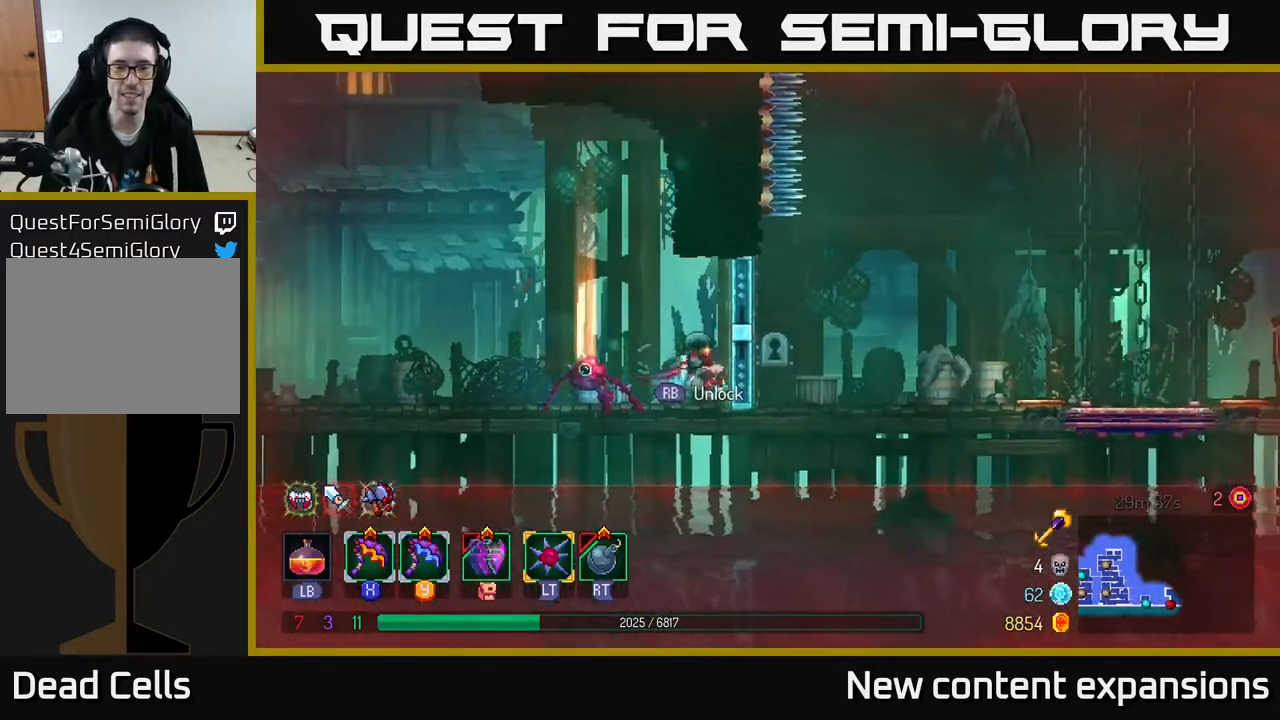
{"buttons": [], "left_stick": "center", "right_stick": "center", "events": []}
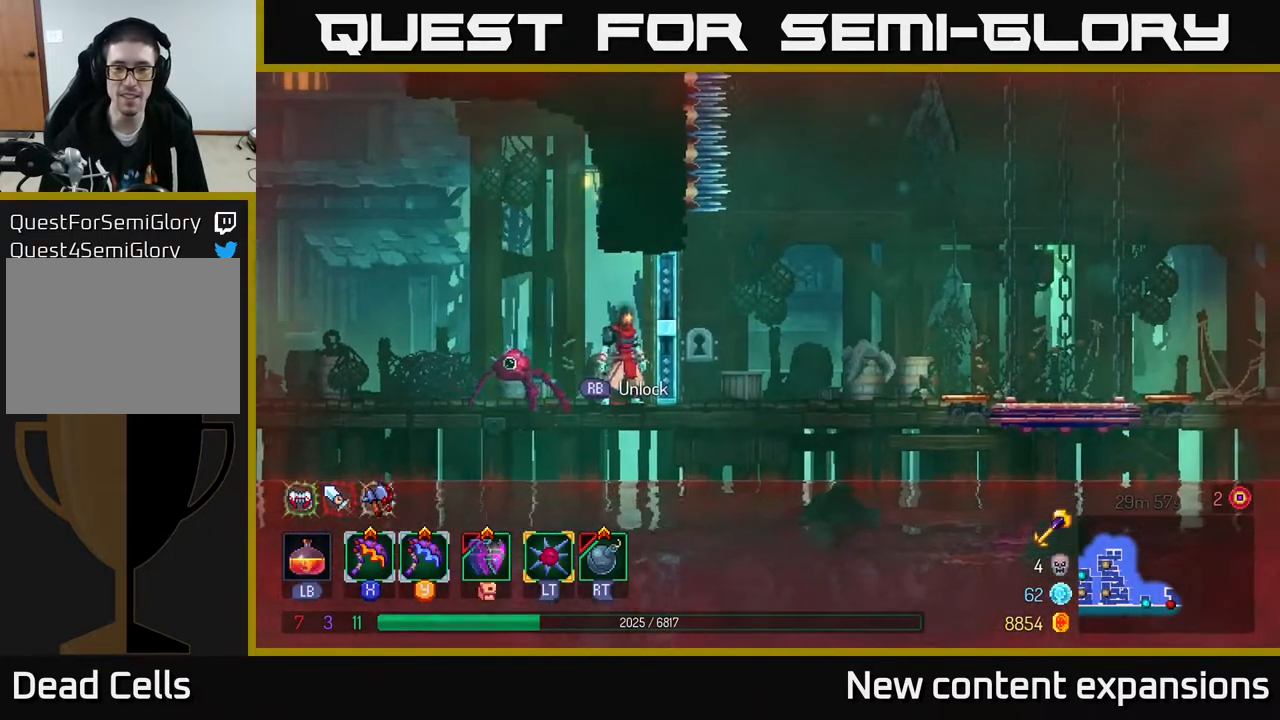
{"buttons": [], "left_stick": "center", "right_stick": "center", "events": []}
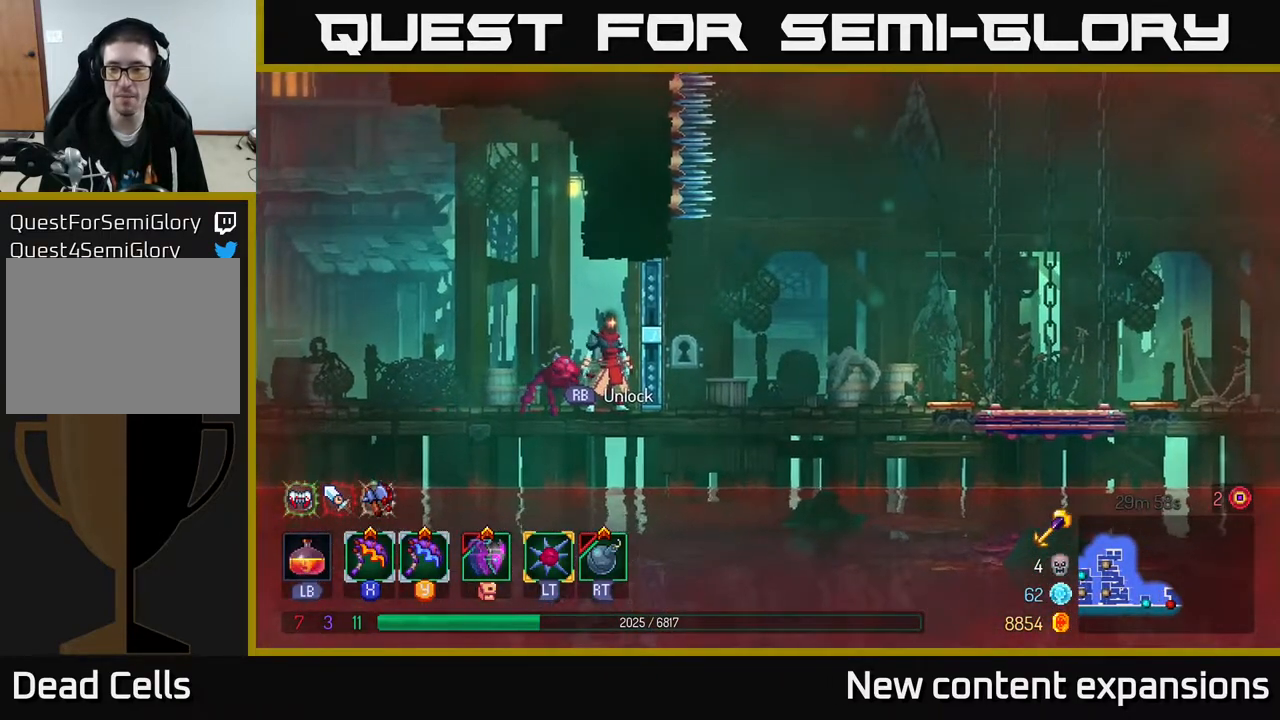
{"buttons": ["DPAD_LEFT"], "left_stick": "center", "right_stick": "center", "events": [[317, "DPAD_LEFT", "down"]]}
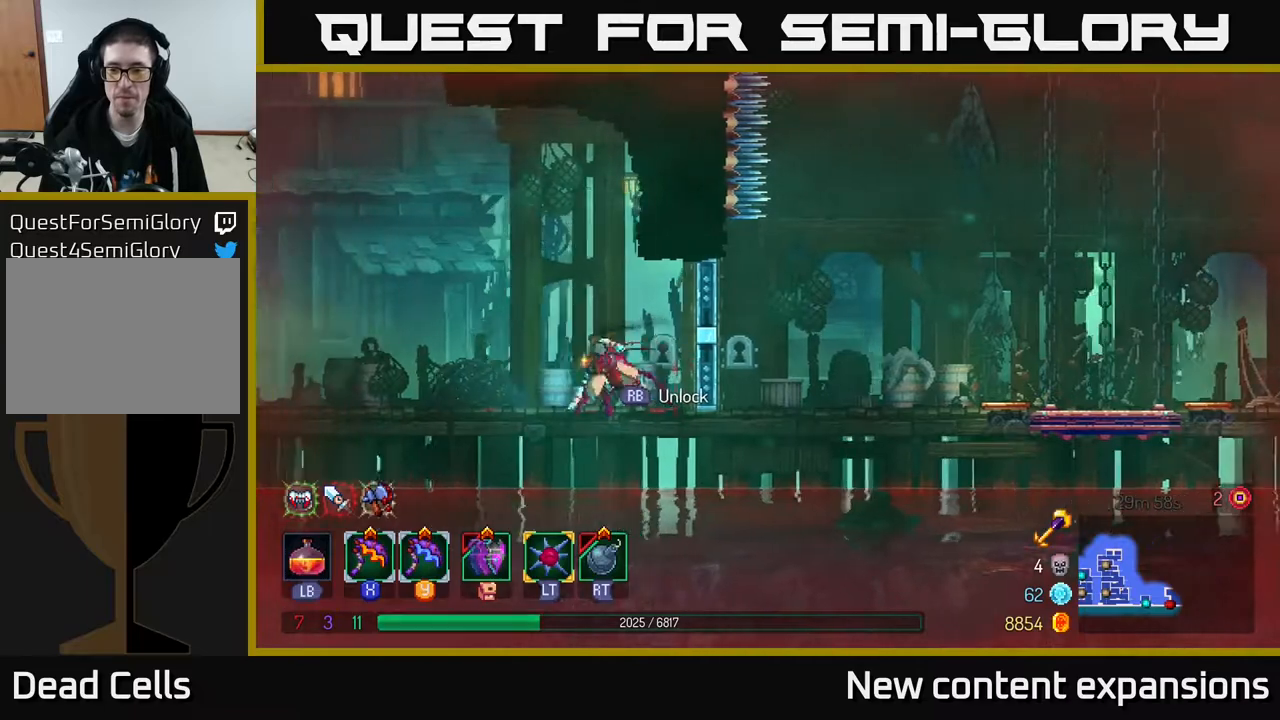
{"buttons": ["A", "DPAD_LEFT"], "left_stick": "center", "right_stick": "center", "events": [[17, "B", "down"], [200, "B", "up"], [500, "A", "down"]]}
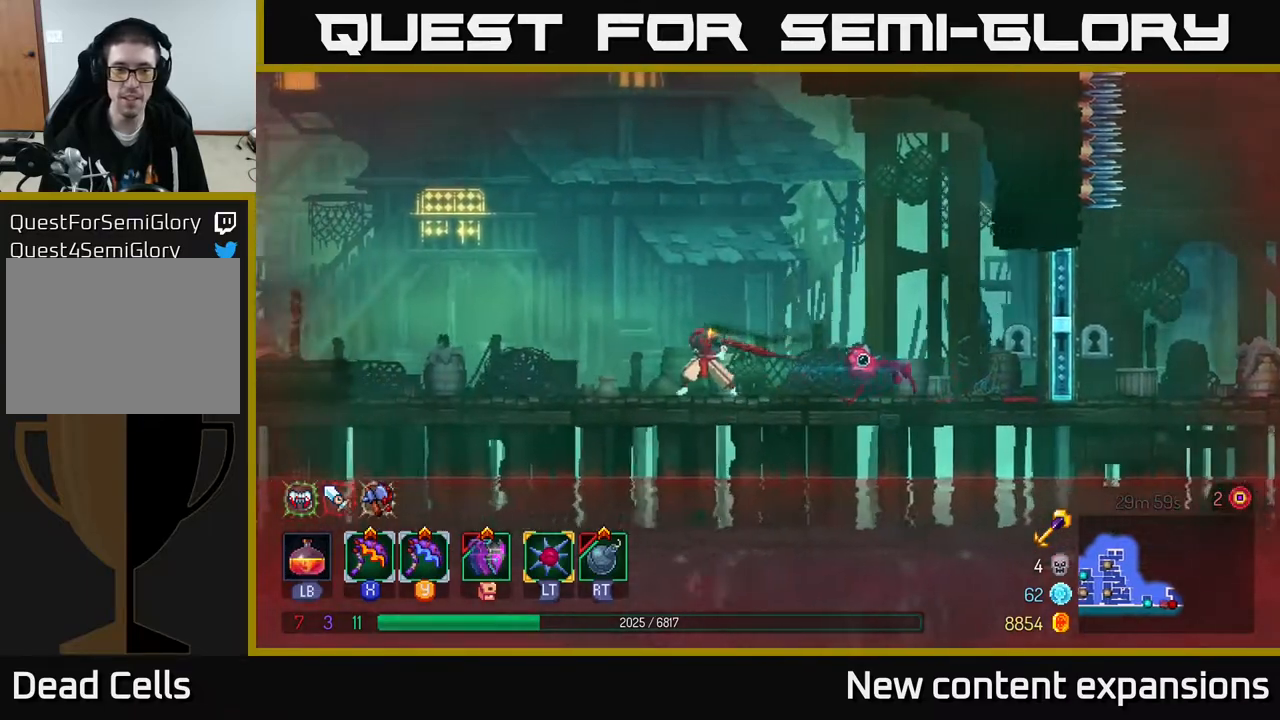
{"buttons": ["DPAD_LEFT"], "left_stick": "center", "right_stick": "center", "events": [[100, "A", "up"]]}
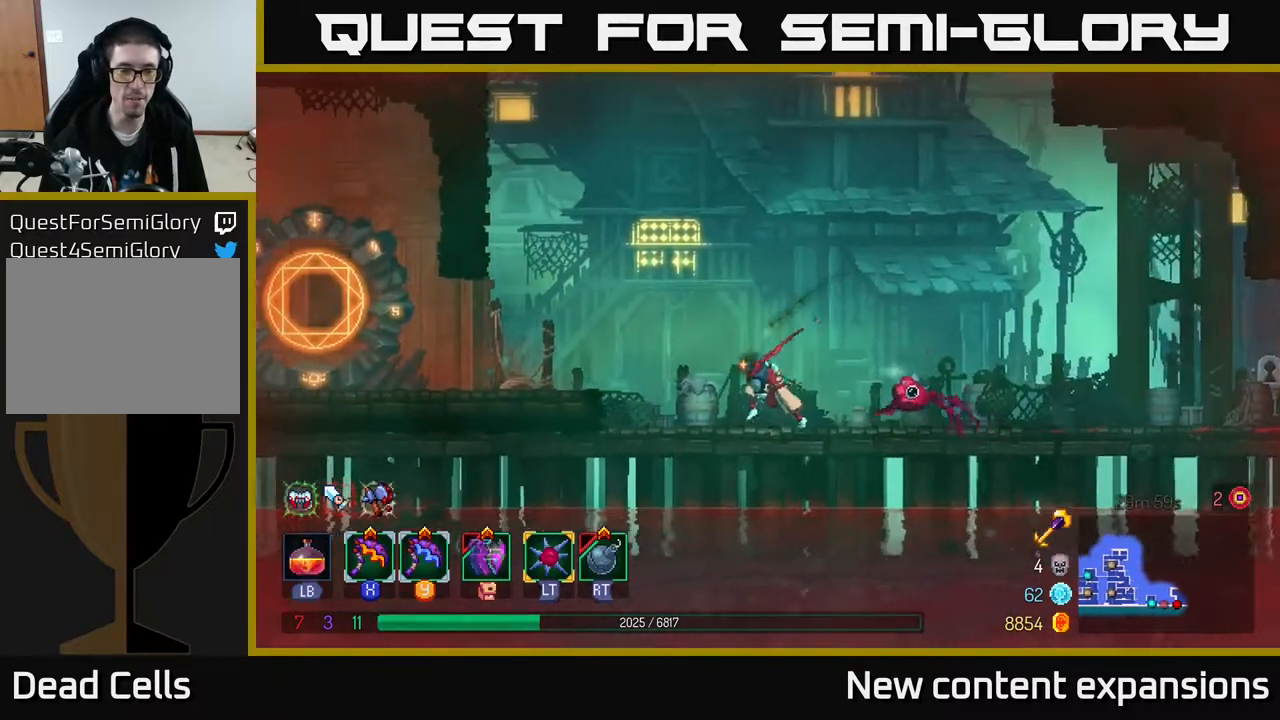
{"buttons": ["DPAD_LEFT"], "left_stick": "center", "right_stick": "center", "events": [[50, "B", "down"], [133, "B", "up"], [233, "A", "down"], [317, "A", "up"]]}
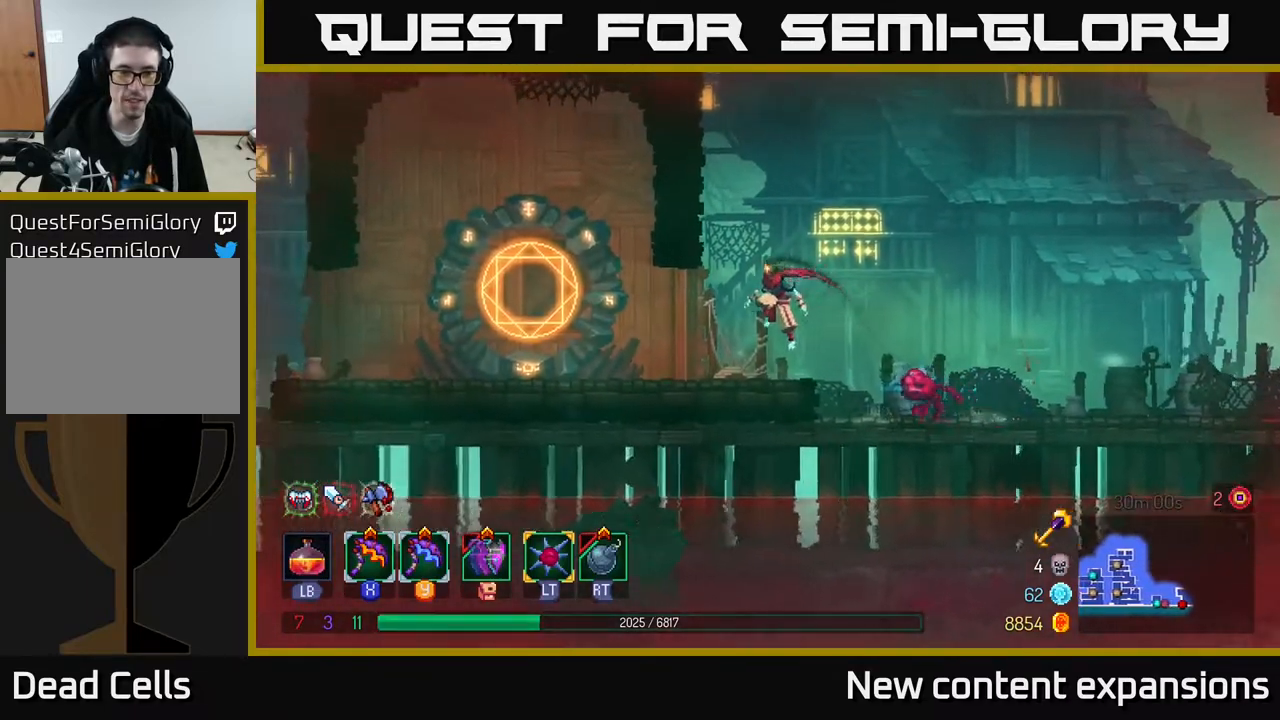
{"buttons": ["DPAD_LEFT"], "left_stick": "center", "right_stick": "center", "events": [[183, "B", "down"], [383, "B", "up"]]}
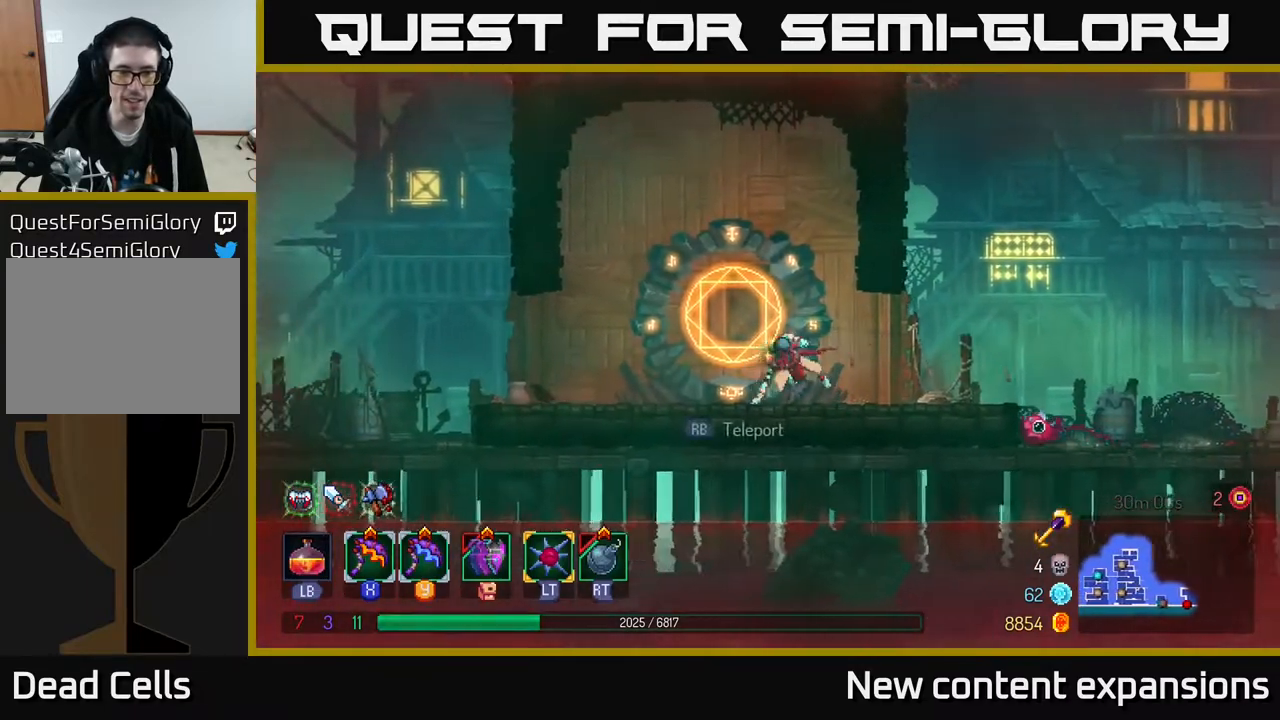
{"buttons": ["DPAD_LEFT"], "left_stick": "center", "right_stick": "center", "events": [[17, "B", "down"], [200, "B", "up"], [367, "DPAD_LEFT", "up"], [500, "DPAD_LEFT", "down"]]}
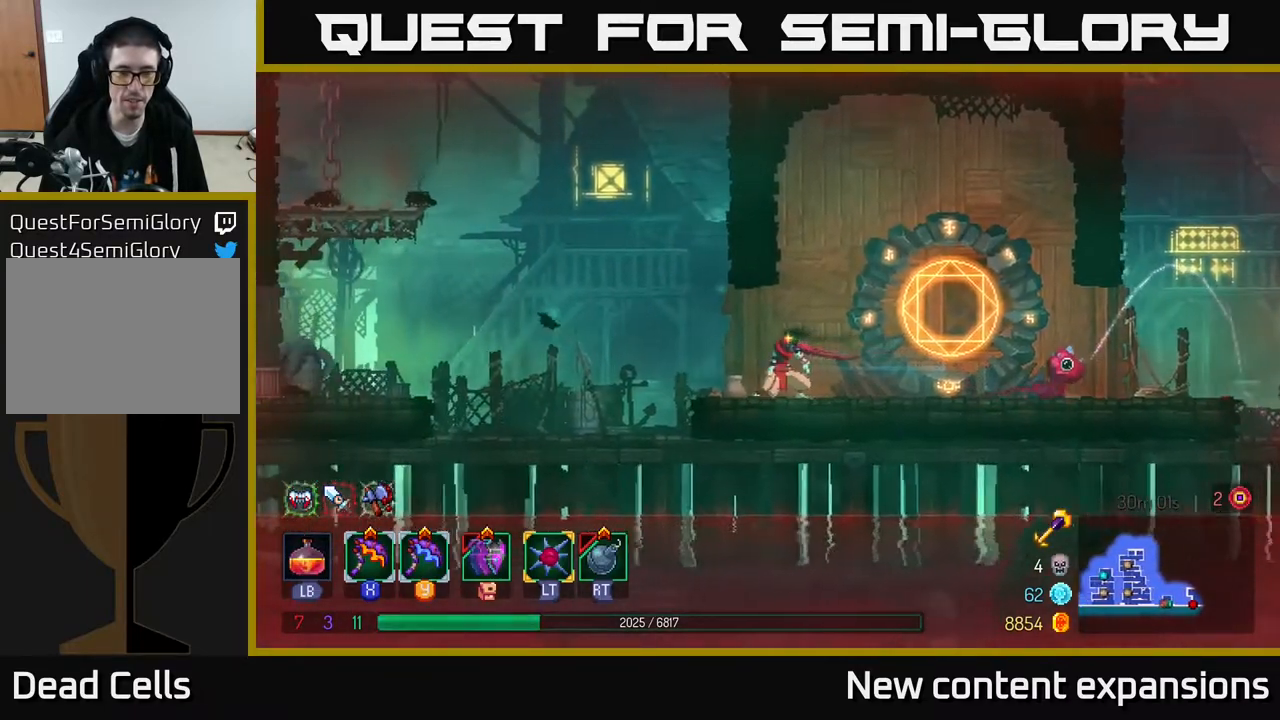
{"buttons": ["DPAD_LEFT"], "left_stick": "center", "right_stick": "center", "events": [[300, "A", "down"], [467, "A", "up"]]}
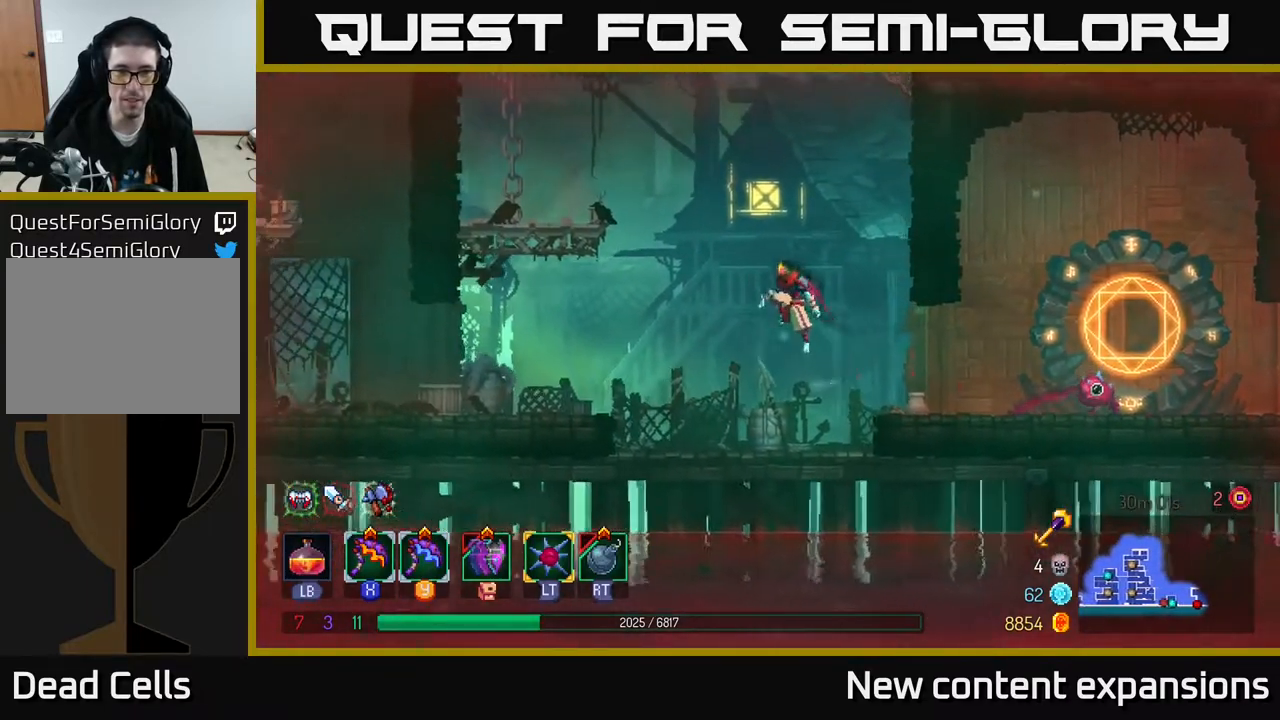
{"buttons": ["DPAD_LEFT"], "left_stick": "center", "right_stick": "center", "events": [[83, "A", "down"], [333, "A", "up"]]}
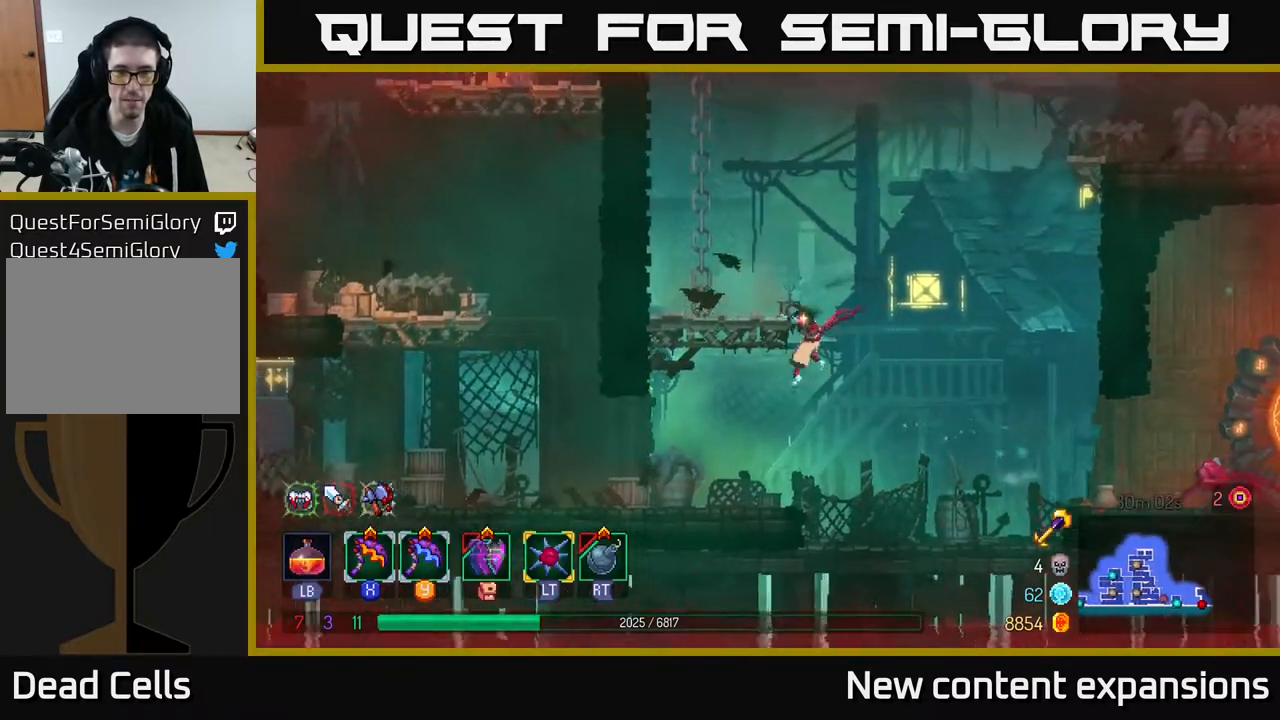
{"buttons": [], "left_stick": "center", "right_stick": "center", "events": [[100, "DPAD_LEFT", "up"], [250, "SELECT", "down"], [433, "SELECT", "up"]]}
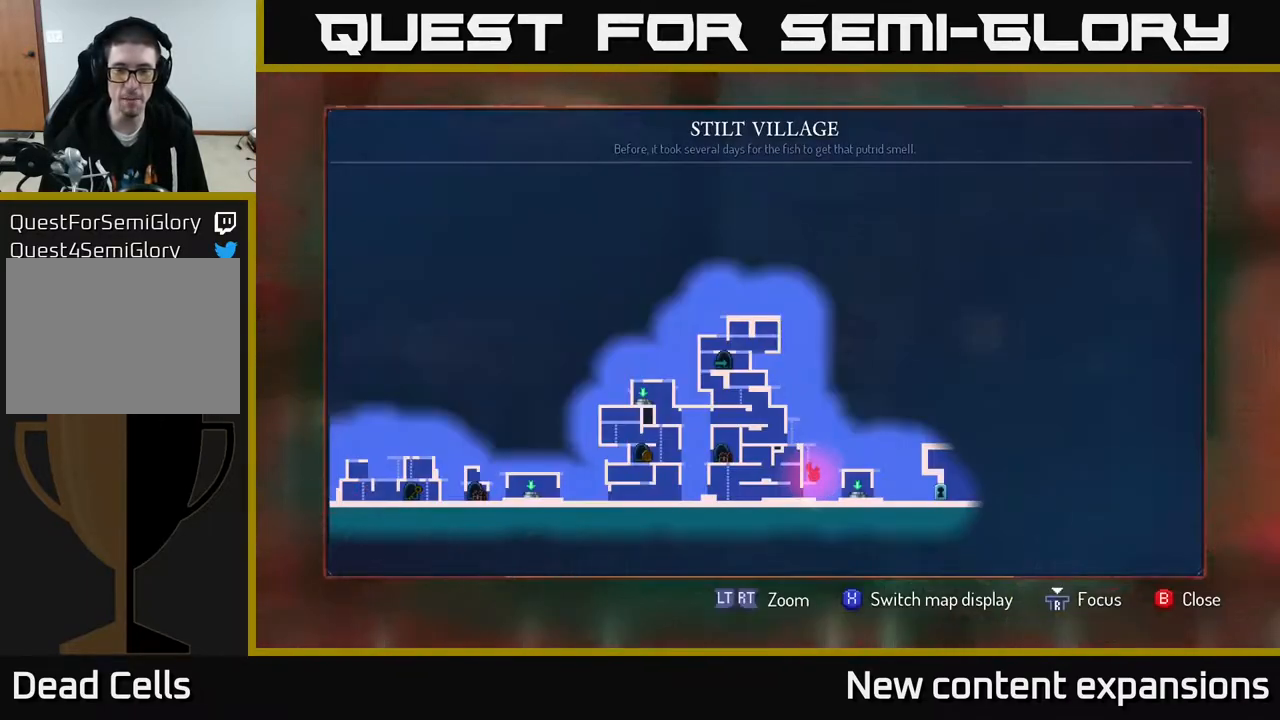
{"buttons": [], "left_stick": "center", "right_stick": "center", "events": []}
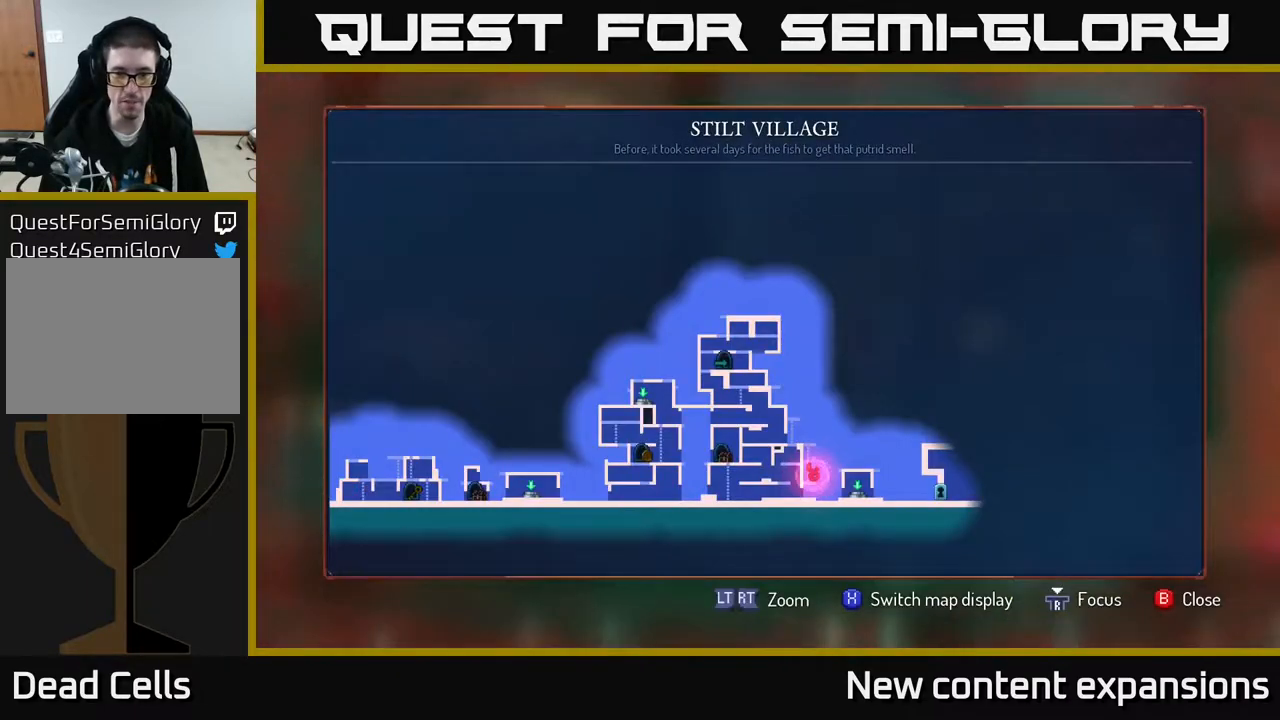
{"buttons": ["DPAD_DOWN"], "left_stick": "center", "right_stick": "center", "events": [[50, "DPAD_LEFT", "down"], [317, "DPAD_LEFT", "up"], [333, "DPAD_DOWN", "down"]]}
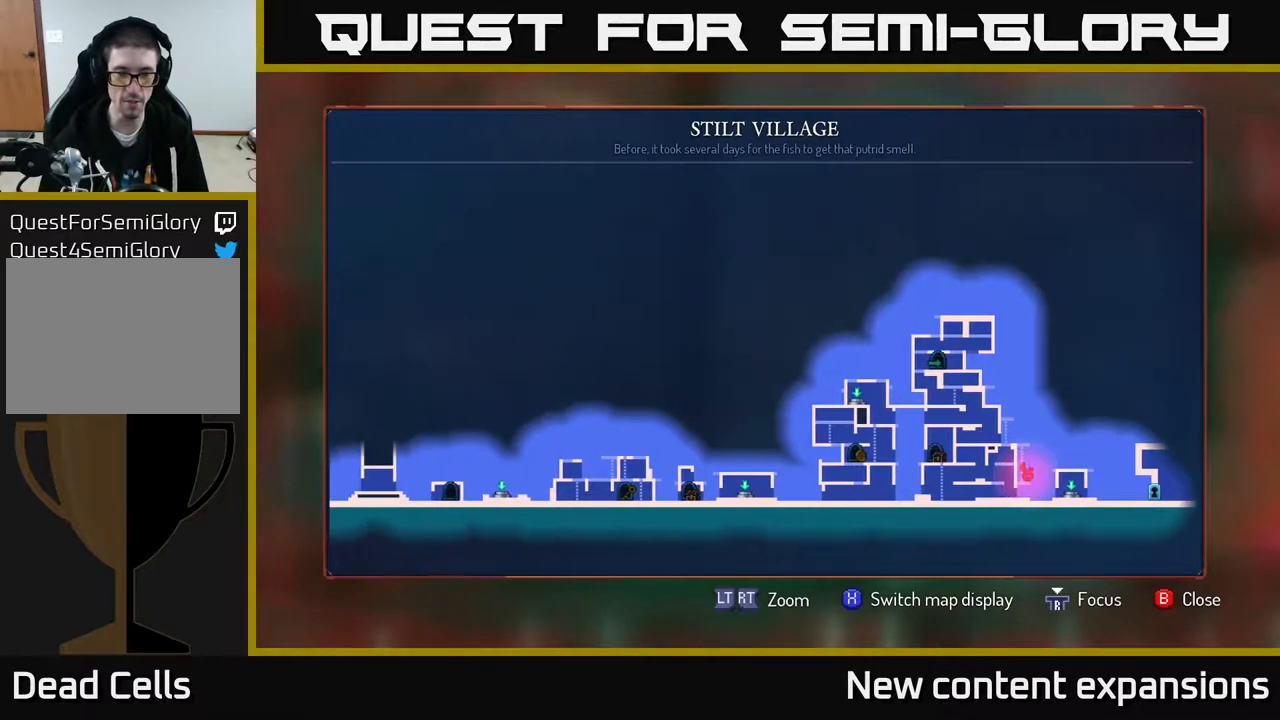
{"buttons": ["DPAD_LEFT"], "left_stick": "center", "right_stick": "center", "events": [[17, "DPAD_DOWN", "up"], [33, "DPAD_LEFT", "down"], [217, "DPAD_LEFT", "up"], [417, "DPAD_LEFT", "down"]]}
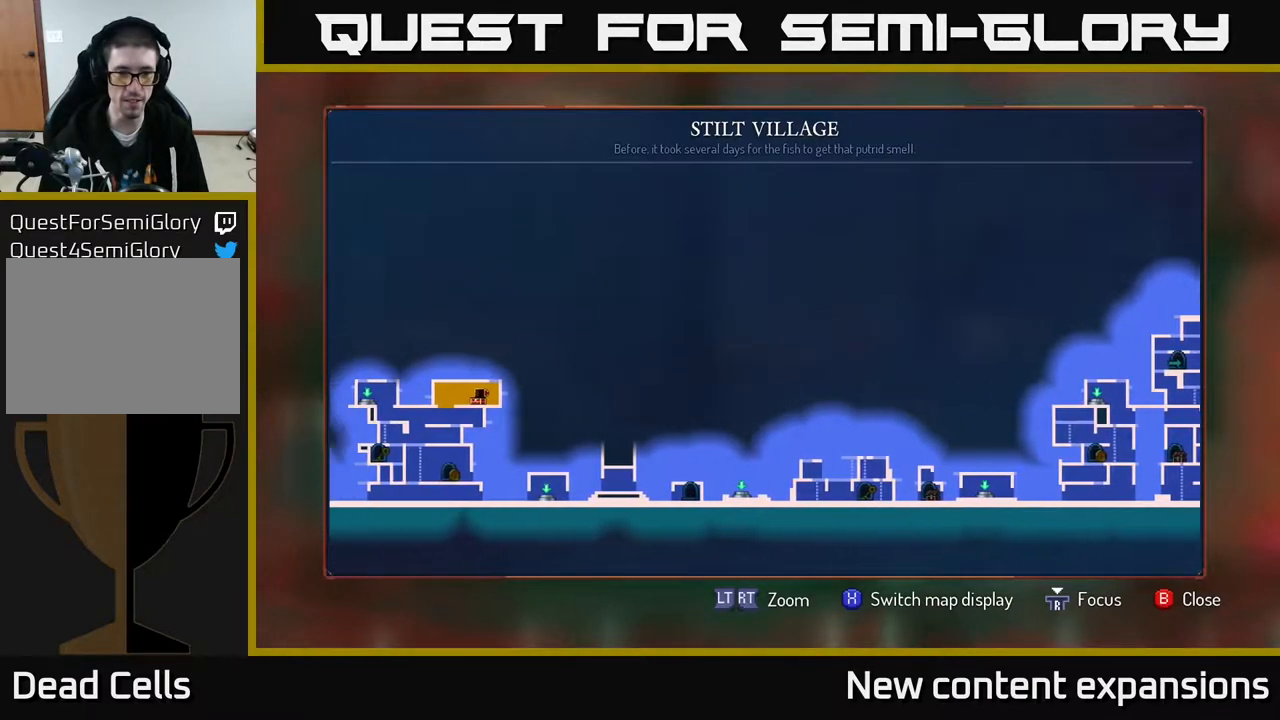
{"buttons": [], "left_stick": "center", "right_stick": "center", "events": [[83, "DPAD_LEFT", "up"]]}